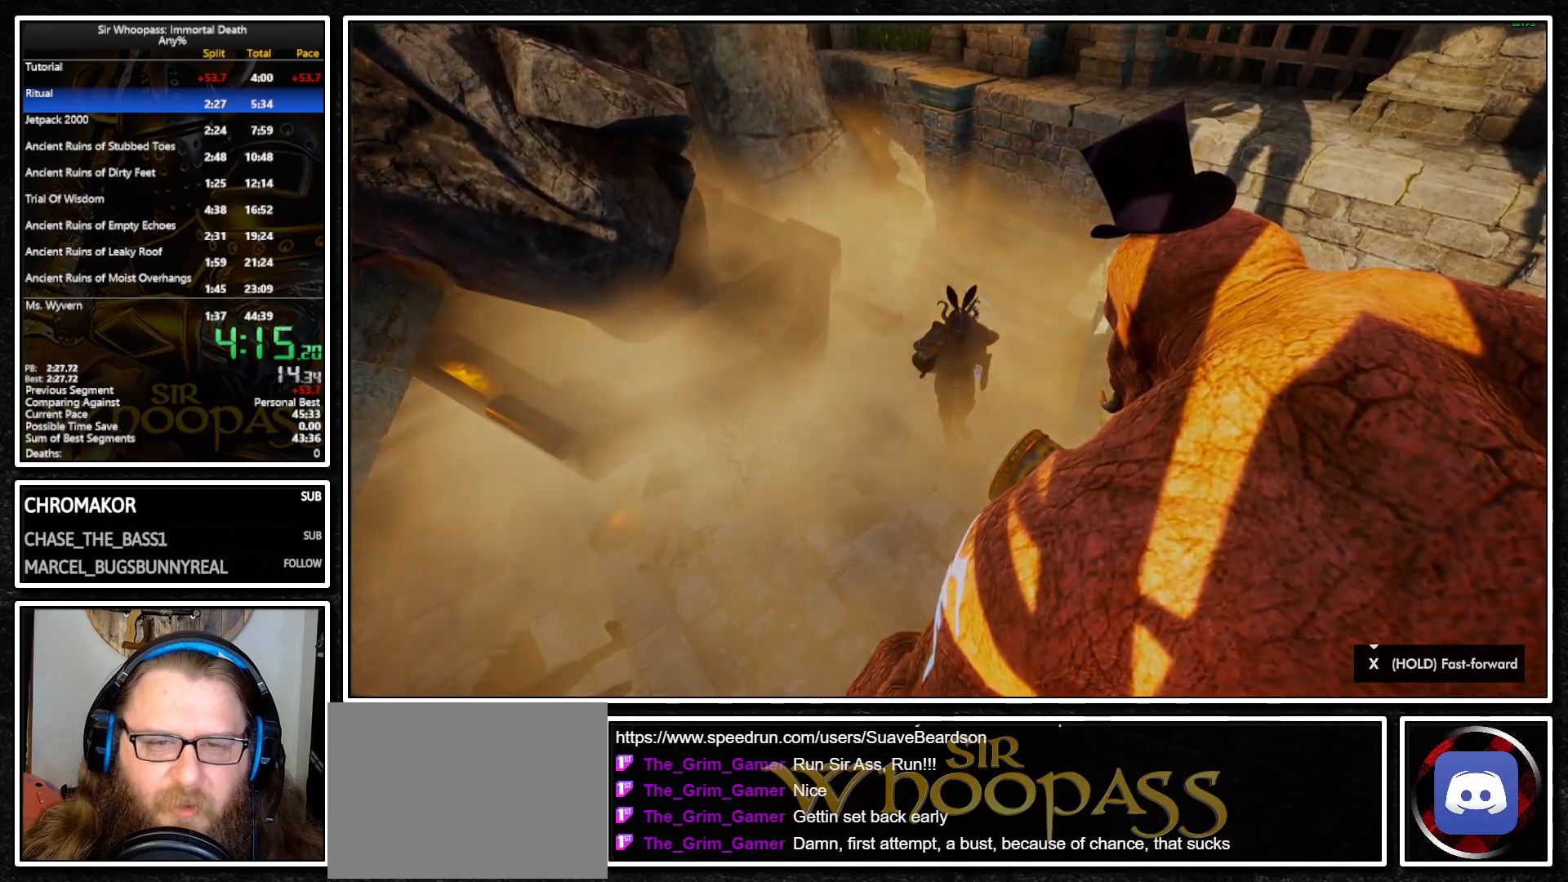
Gameplay with a controller (PlayStation layout); each line is a JSON object with the inputs held at the frame after it. "button_events" lists button changes between this image and that frame as [ms after this image, input, new state], when the widget could be followed in between (sticks are given only as held states). Not read: L3 R3 SQUARE.
{"buttons": ["L1"], "left_stick": "up", "right_stick": "center", "button_events": [[317, "L1", "down"]]}
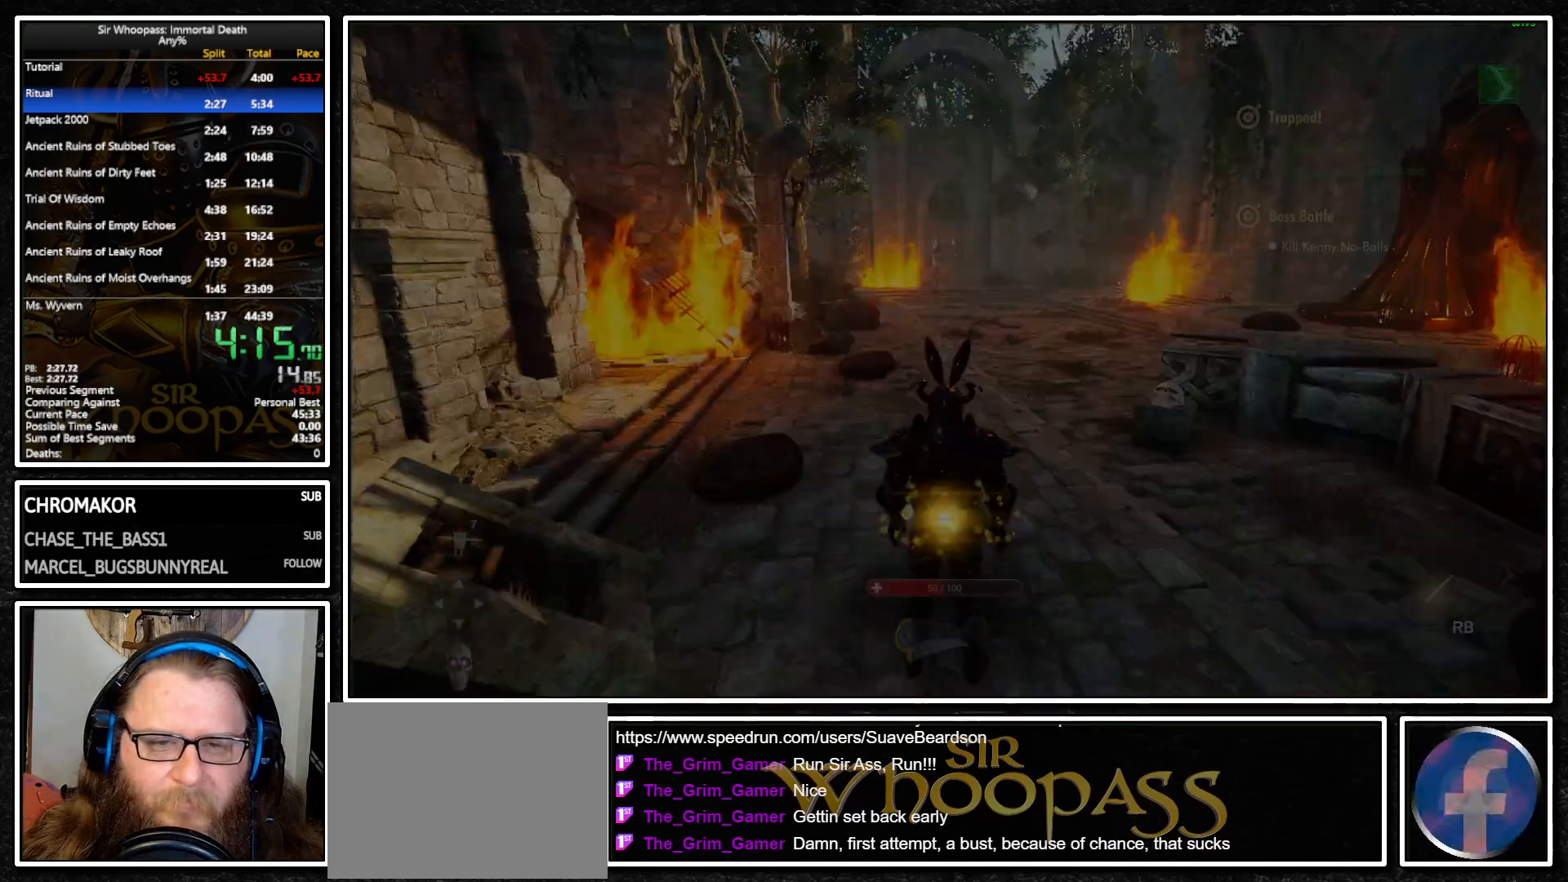
{"buttons": ["L1"], "left_stick": "up", "right_stick": "center", "button_events": []}
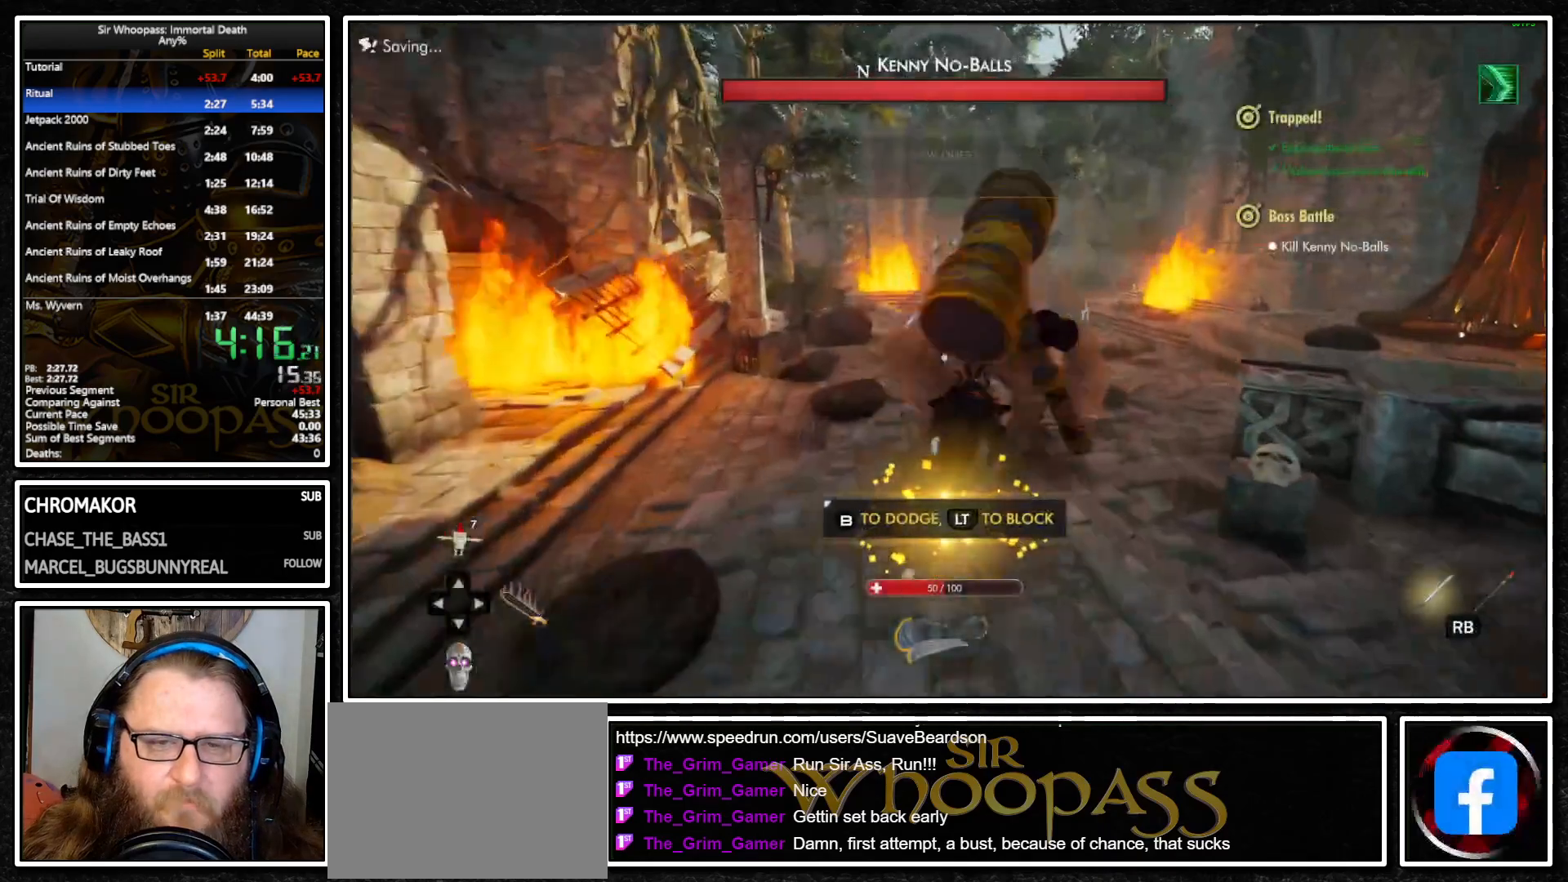
{"buttons": ["L1", "R2"], "left_stick": "up", "right_stick": "center", "button_events": [[283, "R2", "down"], [383, "R2", "up"], [450, "R2", "down"]]}
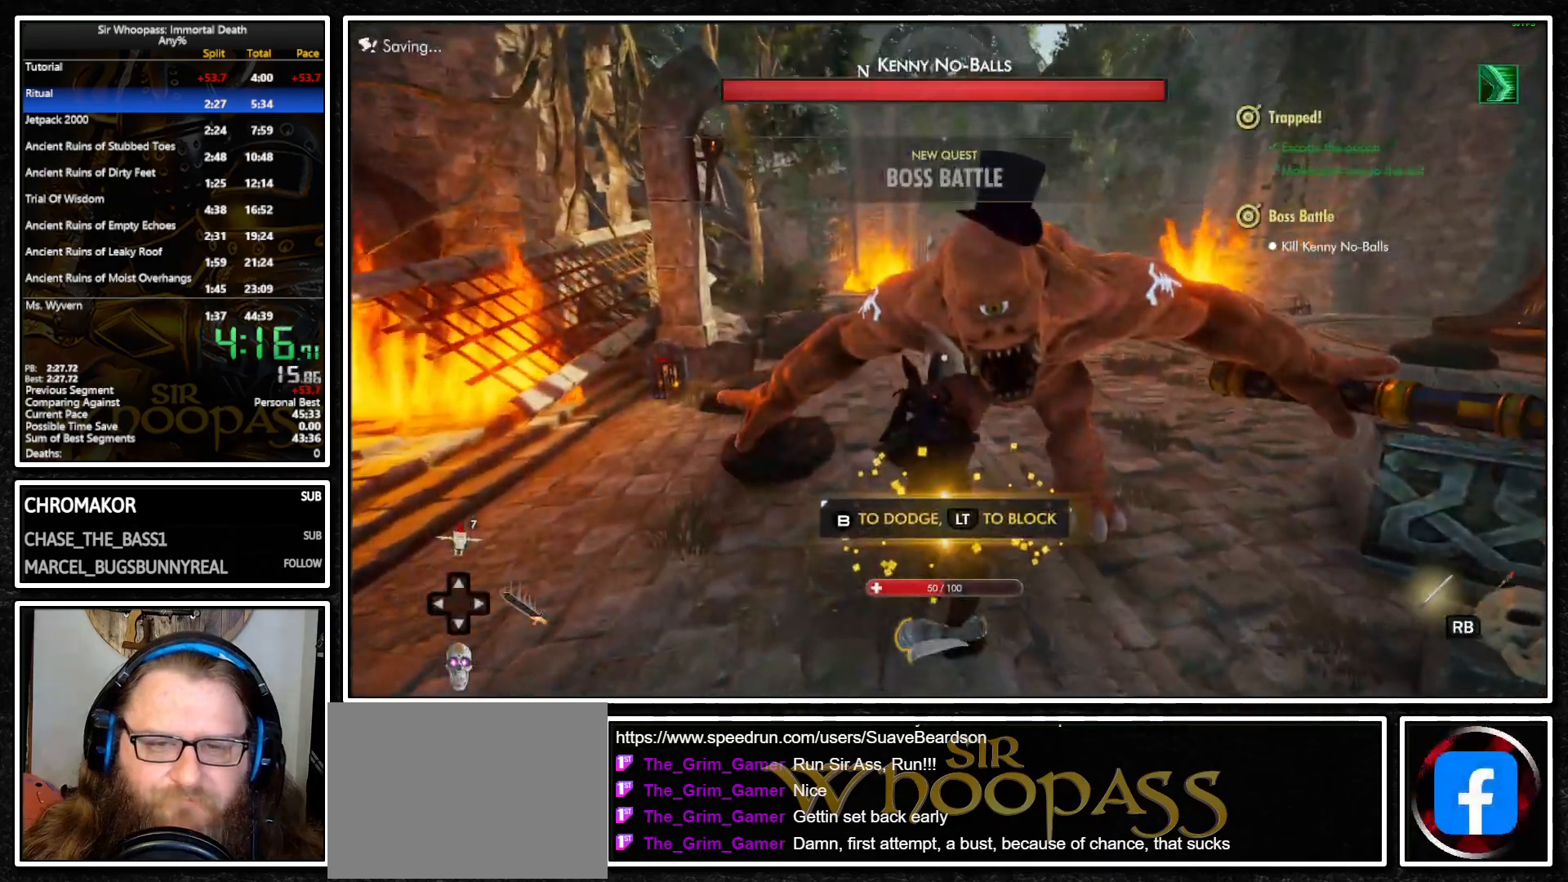
{"buttons": ["L1", "R2"], "left_stick": "up", "right_stick": "center", "button_events": [[50, "R2", "up"], [117, "R2", "down"], [200, "R2", "up"], [267, "R2", "down"], [367, "R2", "up"], [433, "R2", "down"]]}
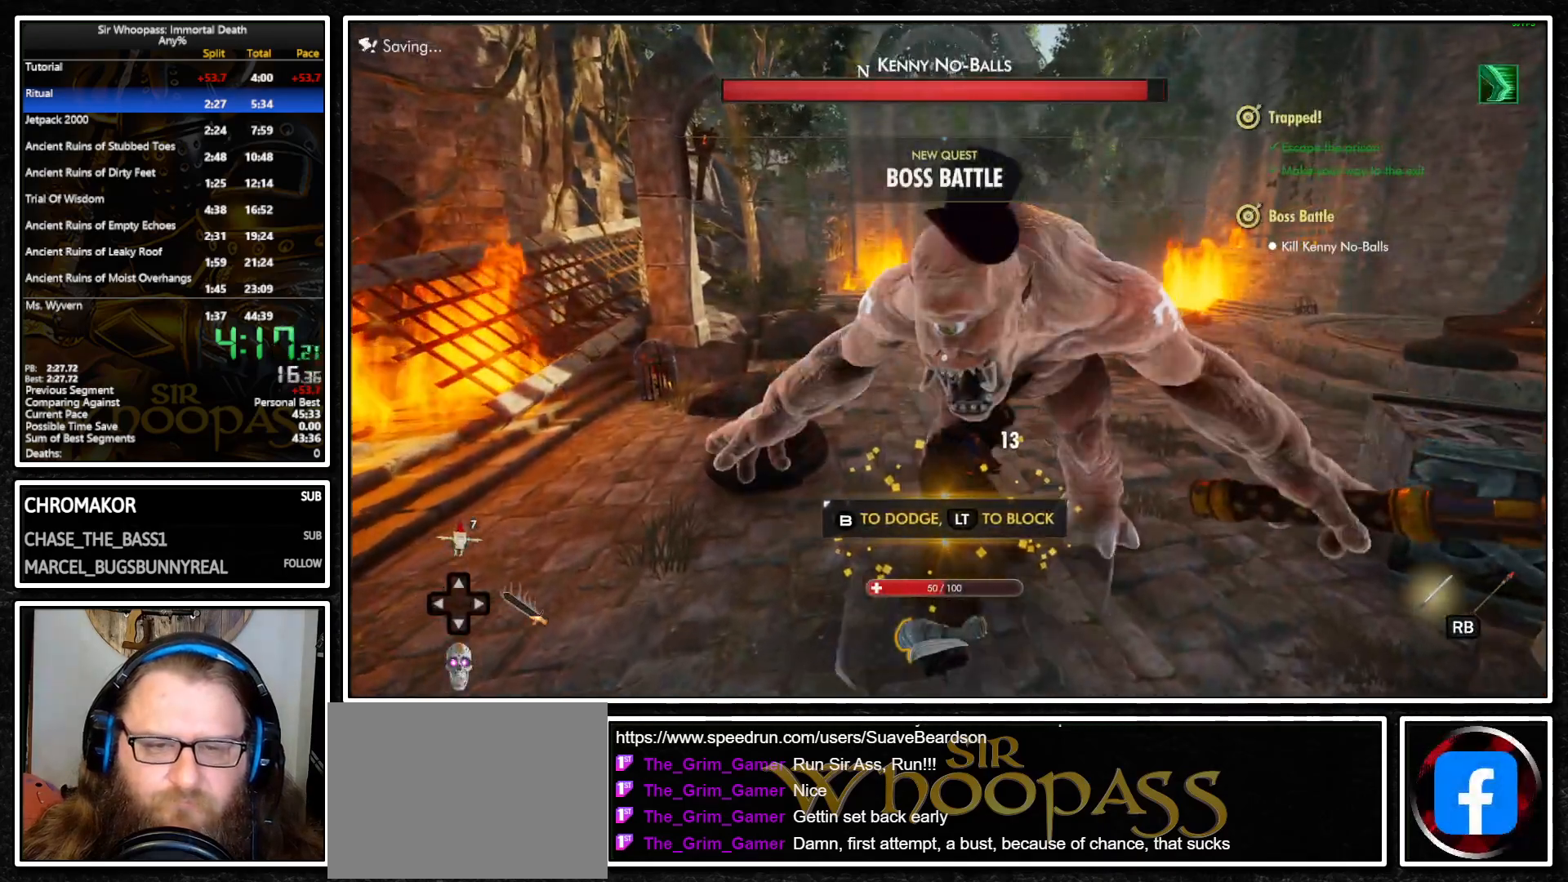
{"buttons": ["L1"], "left_stick": "up-right", "right_stick": "center", "button_events": [[17, "R2", "up"], [83, "R2", "down"], [167, "R2", "up"], [233, "R2", "down"], [333, "R2", "up"], [400, "R2", "down"], [483, "R2", "up"]]}
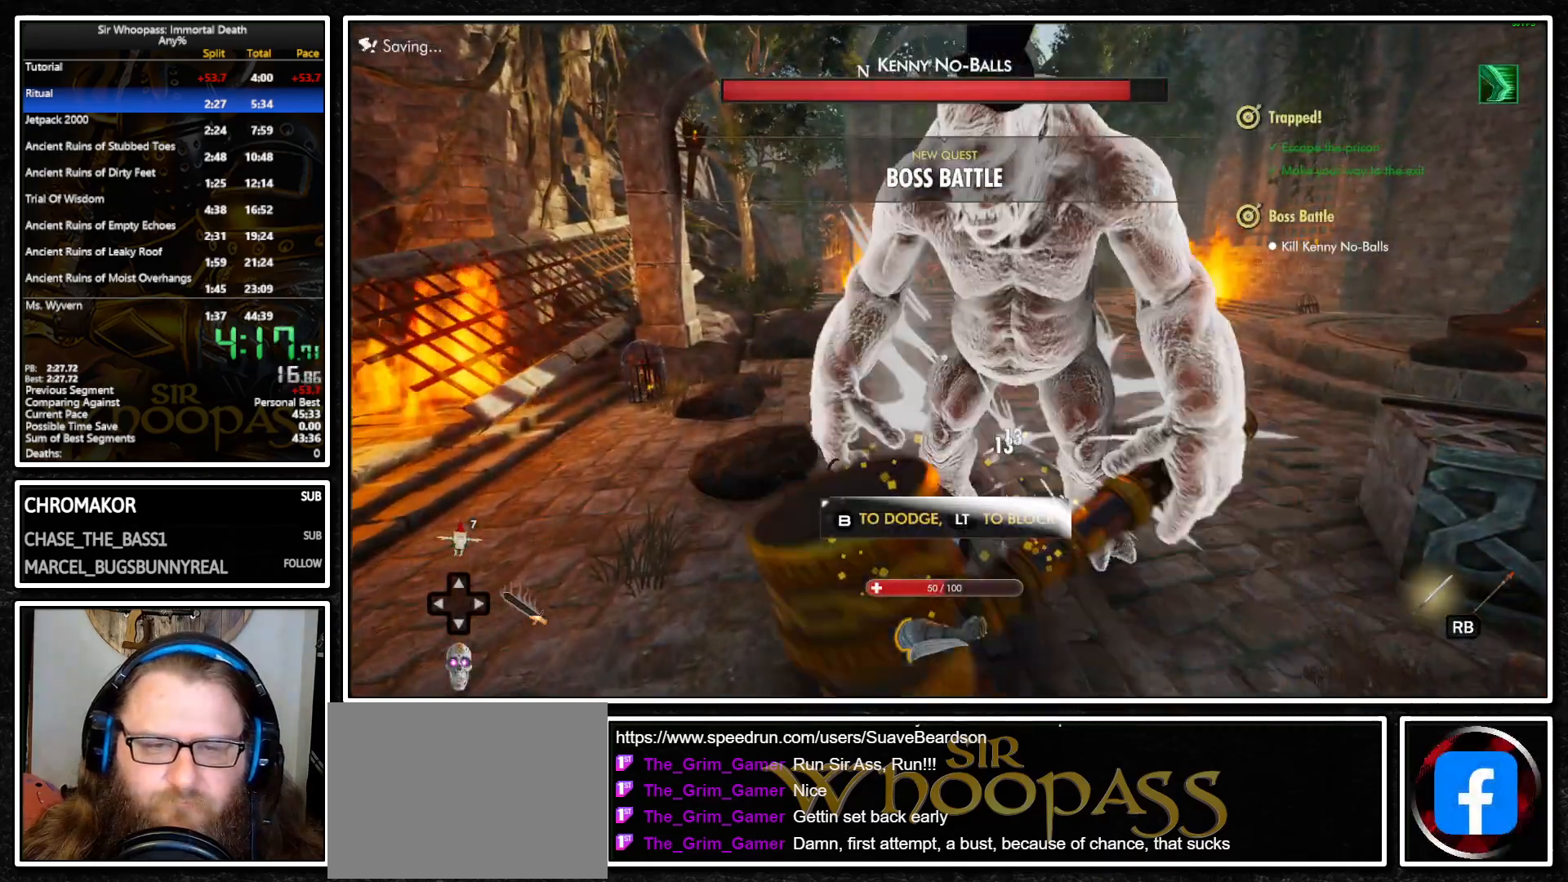
{"buttons": ["L1", "L2"], "left_stick": "up", "right_stick": "center", "button_events": [[50, "R2", "down"], [150, "R2", "up"], [217, "R2", "down"], [300, "R2", "up"], [333, "L2", "down"]]}
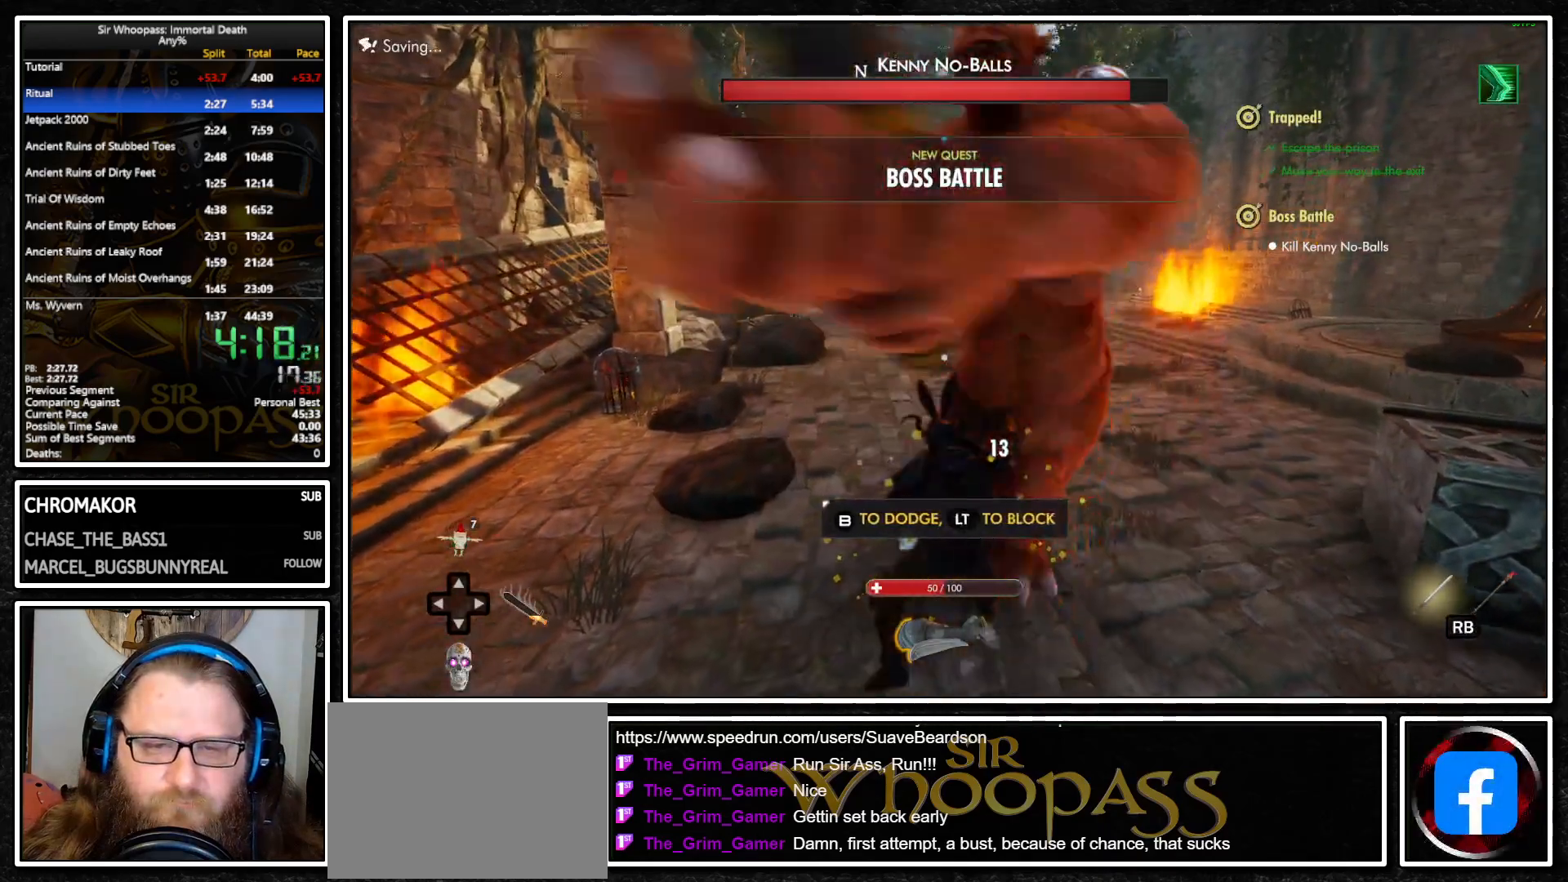
{"buttons": ["L1", "R2"], "left_stick": "up", "right_stick": "center", "button_events": [[133, "L2", "up"], [167, "R2", "down"], [267, "R2", "up"], [350, "R2", "down"], [450, "R2", "up"], [500, "R2", "down"]]}
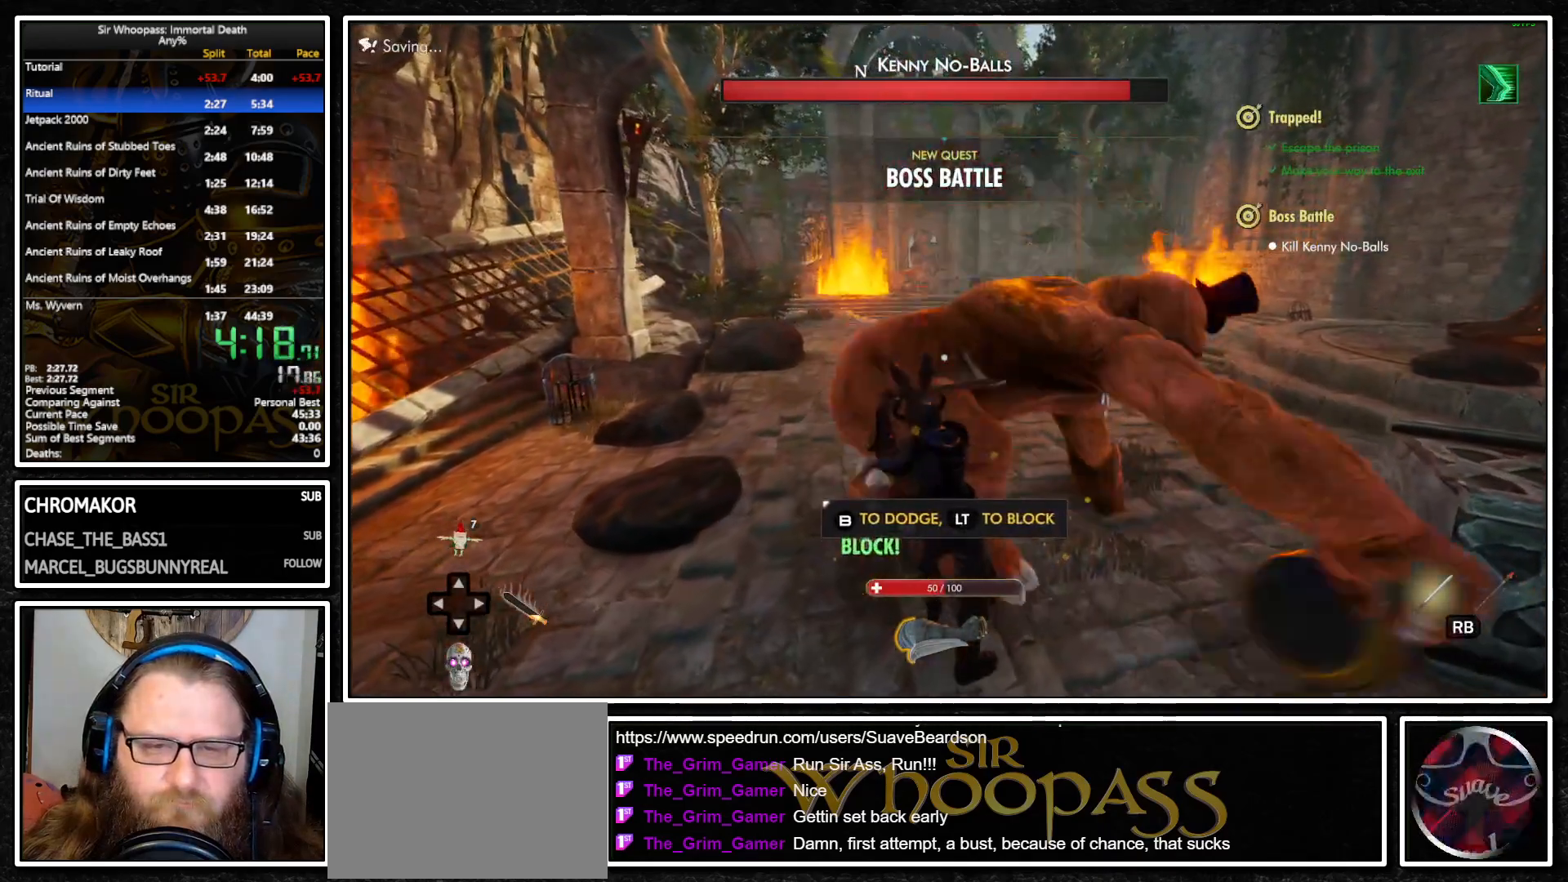
{"buttons": ["L1", "R2"], "left_stick": "up", "right_stick": "center", "button_events": [[83, "R2", "up"], [167, "R2", "down"], [250, "R2", "up"], [300, "R2", "down"], [400, "R2", "up"], [483, "R2", "down"]]}
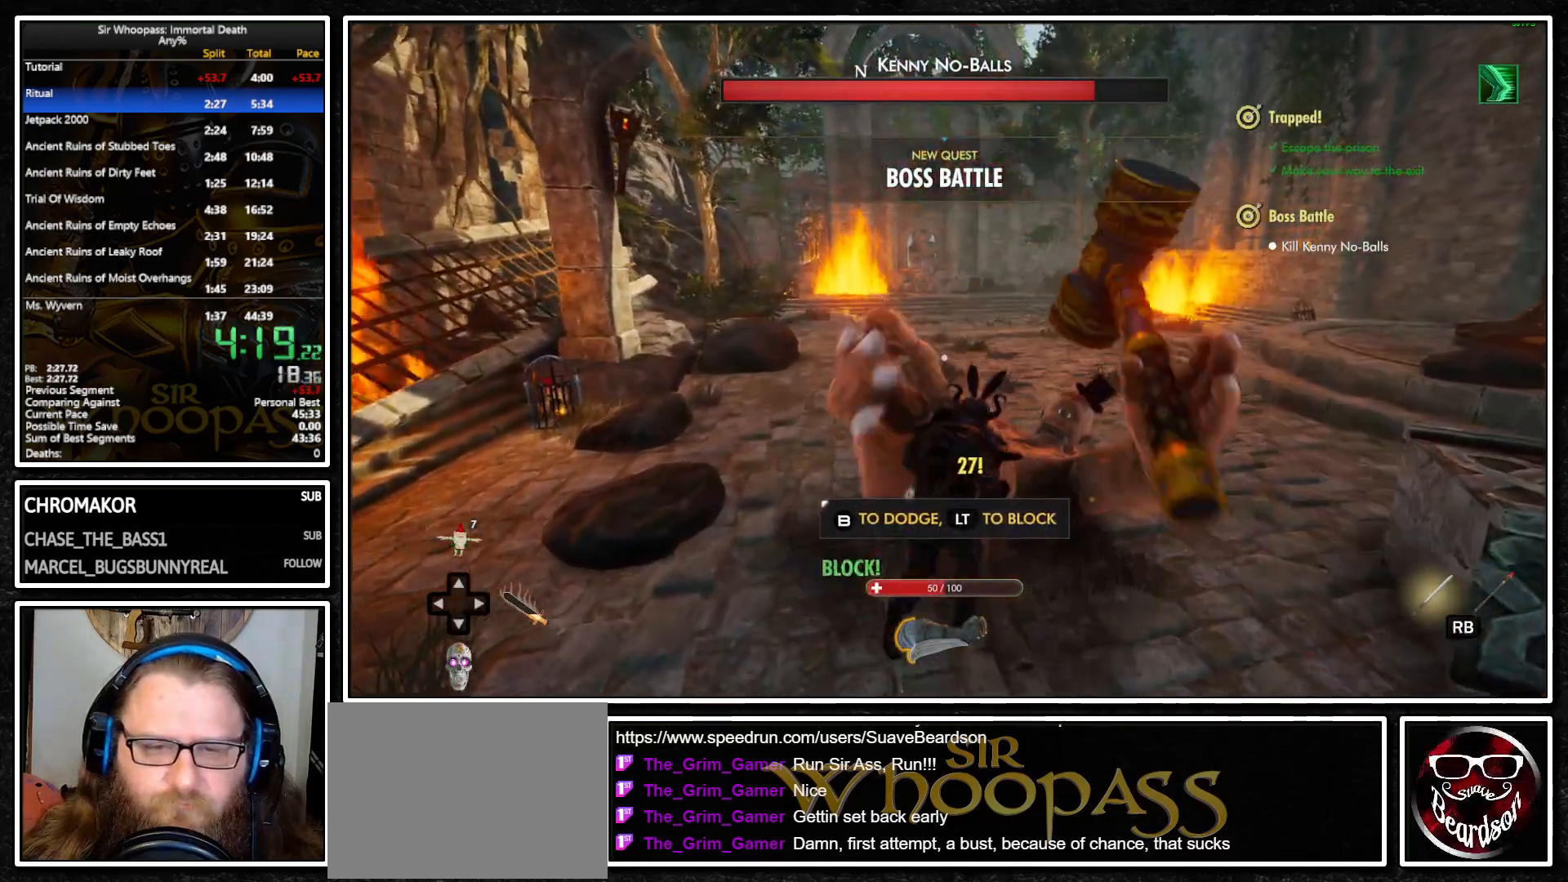
{"buttons": ["L1", "R2"], "left_stick": "up", "right_stick": "center", "button_events": [[67, "R2", "up"], [133, "R2", "down"], [233, "R2", "up"], [317, "R2", "down"], [417, "R2", "up"], [483, "R2", "down"]]}
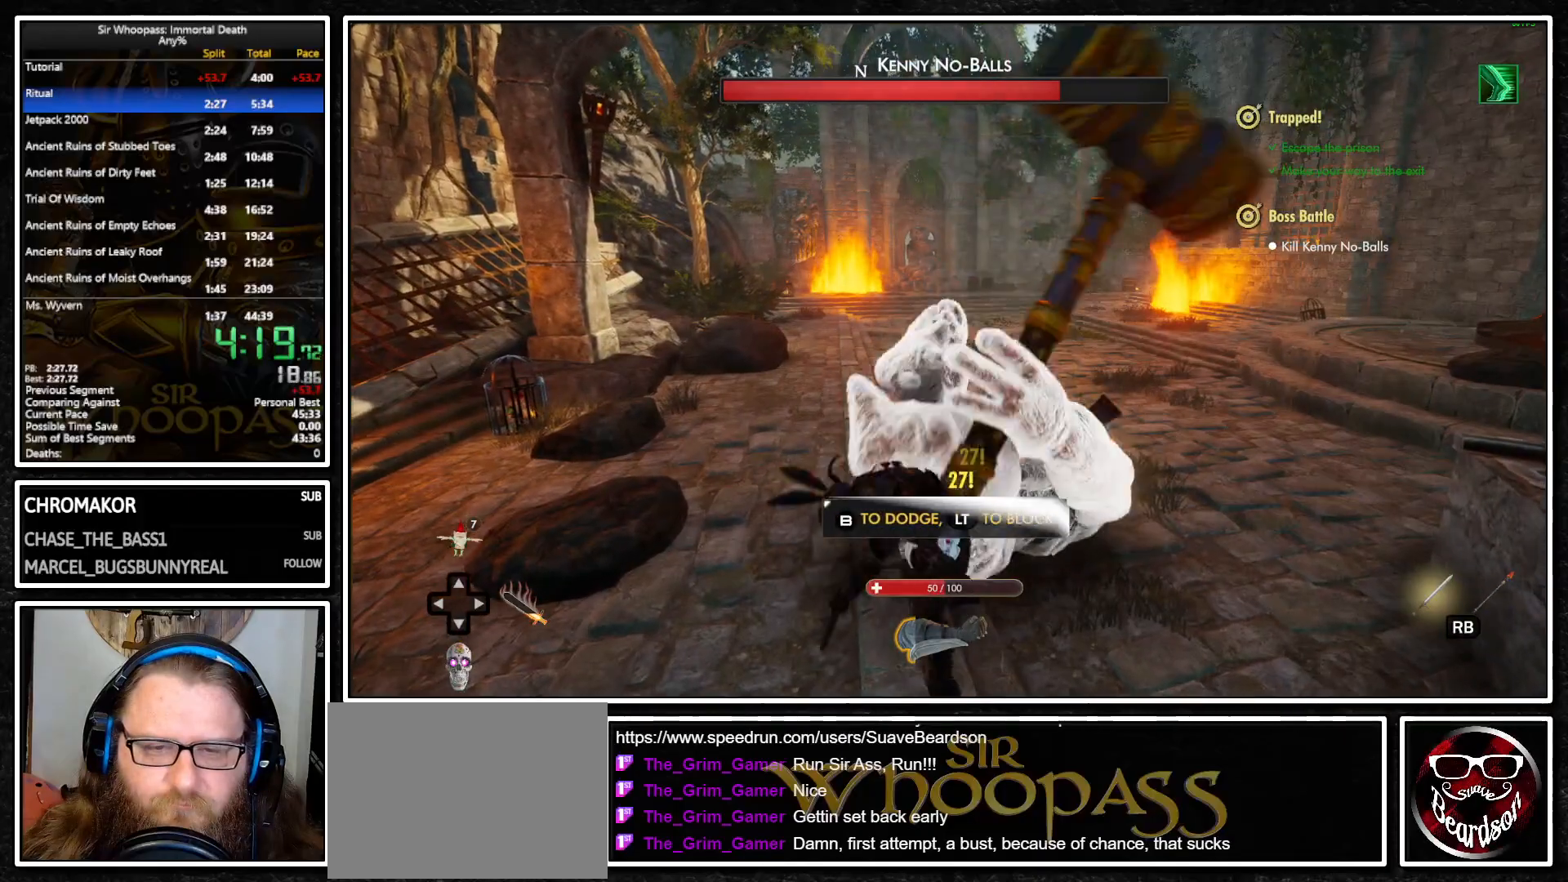
{"buttons": ["L1", "R2"], "left_stick": "up", "right_stick": "center", "button_events": [[83, "R2", "up"], [150, "R2", "down"], [233, "R2", "up"], [317, "R2", "down"], [400, "R2", "up"], [483, "R2", "down"]]}
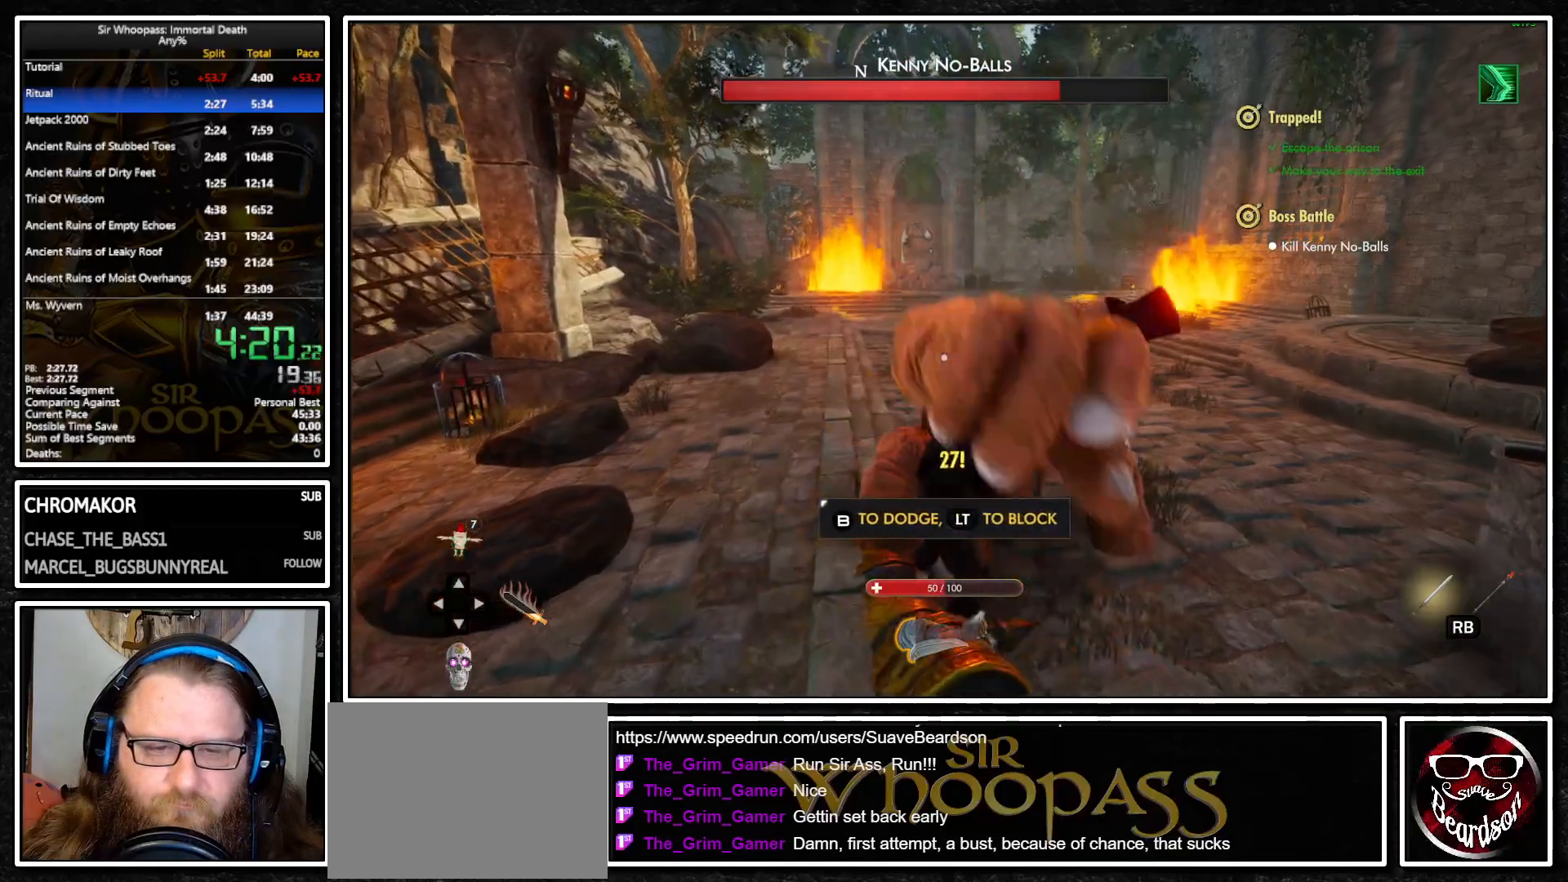
{"buttons": ["L1"], "left_stick": "up", "right_stick": "center", "button_events": [[83, "R2", "up"], [167, "R2", "down"], [267, "R2", "up"], [333, "R2", "down"], [450, "R2", "up"]]}
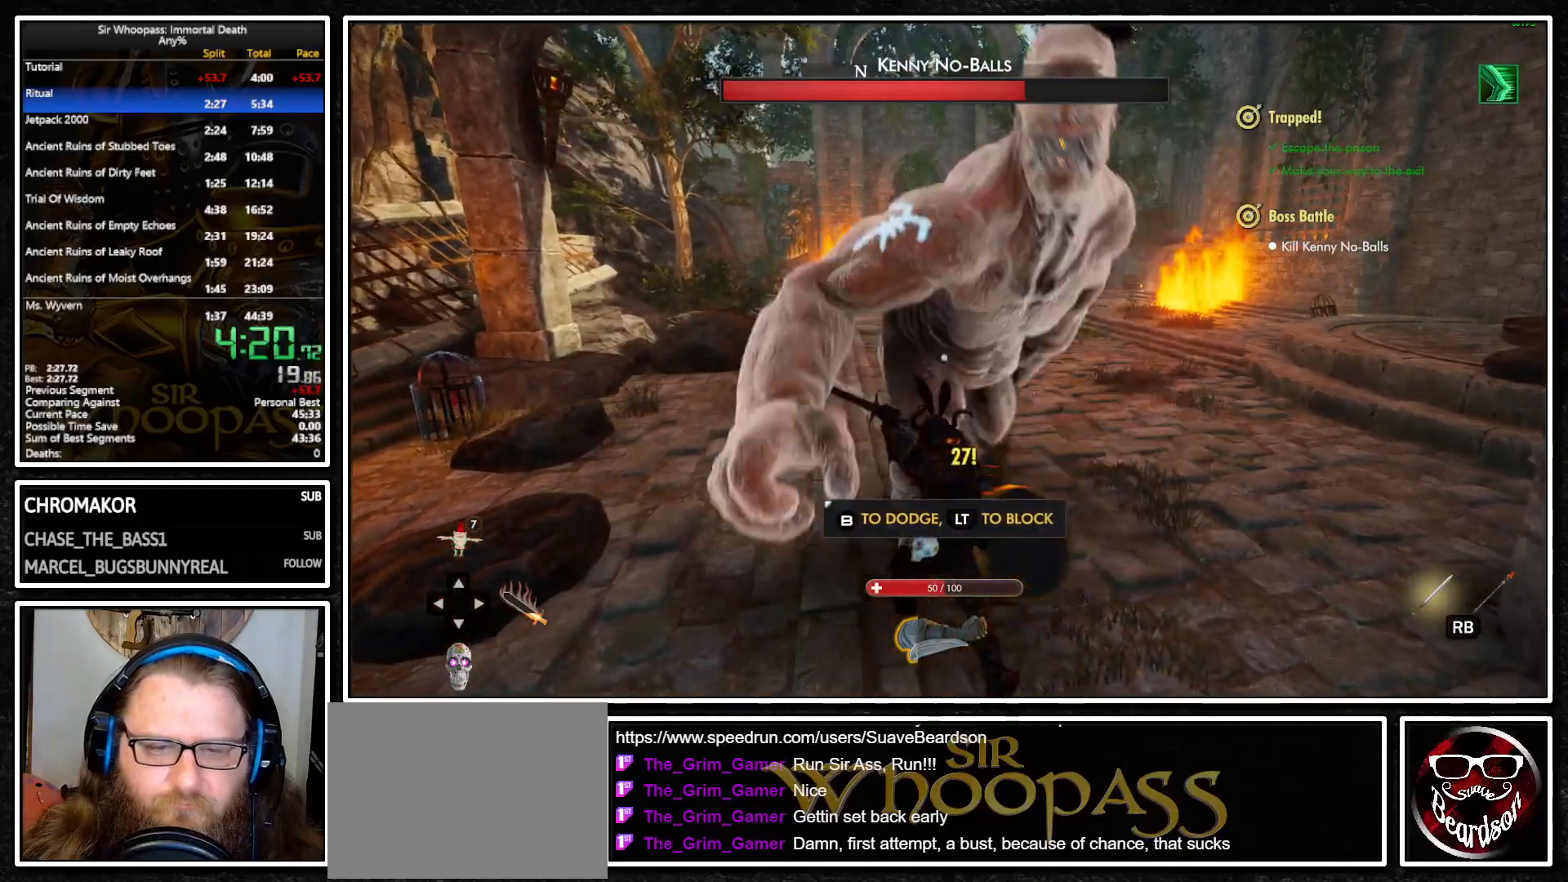
{"buttons": ["L1"], "left_stick": "up", "right_stick": "center", "button_events": [[17, "R2", "down"], [133, "R2", "up"], [217, "R2", "down"], [317, "R2", "up"], [383, "R2", "down"], [483, "R2", "up"]]}
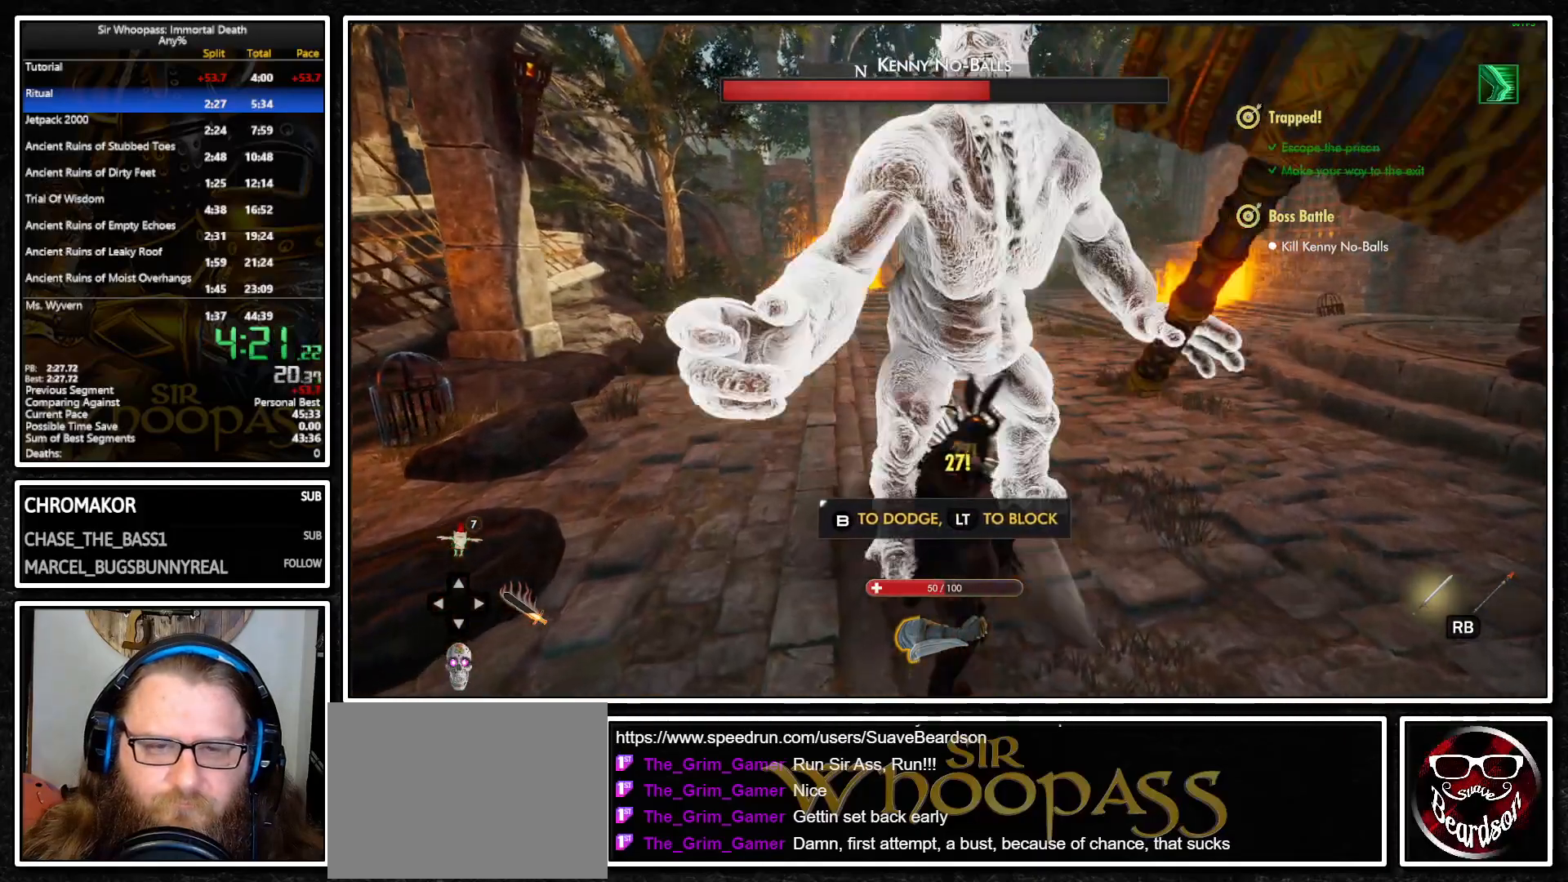
{"buttons": ["L1"], "left_stick": "up", "right_stick": "center", "button_events": [[50, "R2", "down"], [150, "R2", "up"], [233, "L2", "down"], [483, "L2", "up"]]}